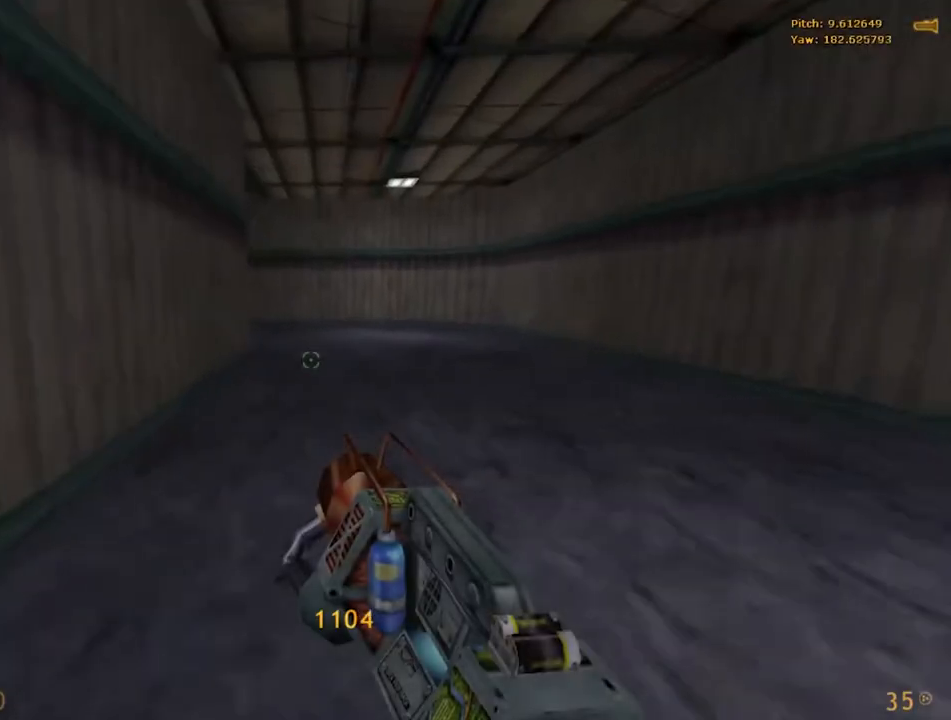
Gameplay with keyboard and mouse; each line is a JSON object with the keys and mouse buttons held at the frame after it. "events" lists presses ("down") and releases ("up") of "1", "2", "3", "4", "5", "a", "alt", "c", "caps_lock", "d", "e", "f", "g", "q", "r", "s", "shift", "space", "t", "tab", "v", "w", "x", "z", "mouse_left", "mouse_middle", "mouse_right", "mouse_mb4", "mouse_mb5", "mouse_wheel_up" and "mouse_wheel_down" between this image and that frame as [ms after this image, input, new state], when the widget could be followed in between. "mouse_left", "mouse_middle", "mouse_right", "mouse_mb4", "mouse_mb5", "mouse_wheel_up", "mouse_wheel_down" = the "left", "middle", "right", "mb4", "mb5", "wheel_up", "wheel_down" buttons of the "mouse" list. No other keys are recorded. Mouse movement is not recorded.
{"keys": ["space"], "mouse": [], "events": [[167, "r", "up"]]}
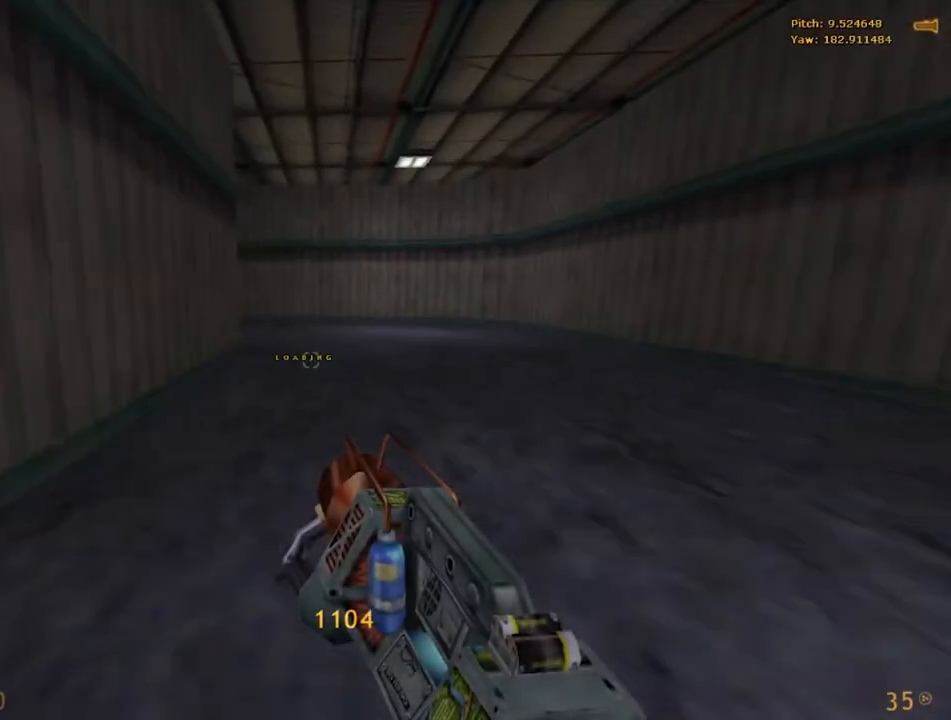
{"keys": ["space"], "mouse": [], "events": []}
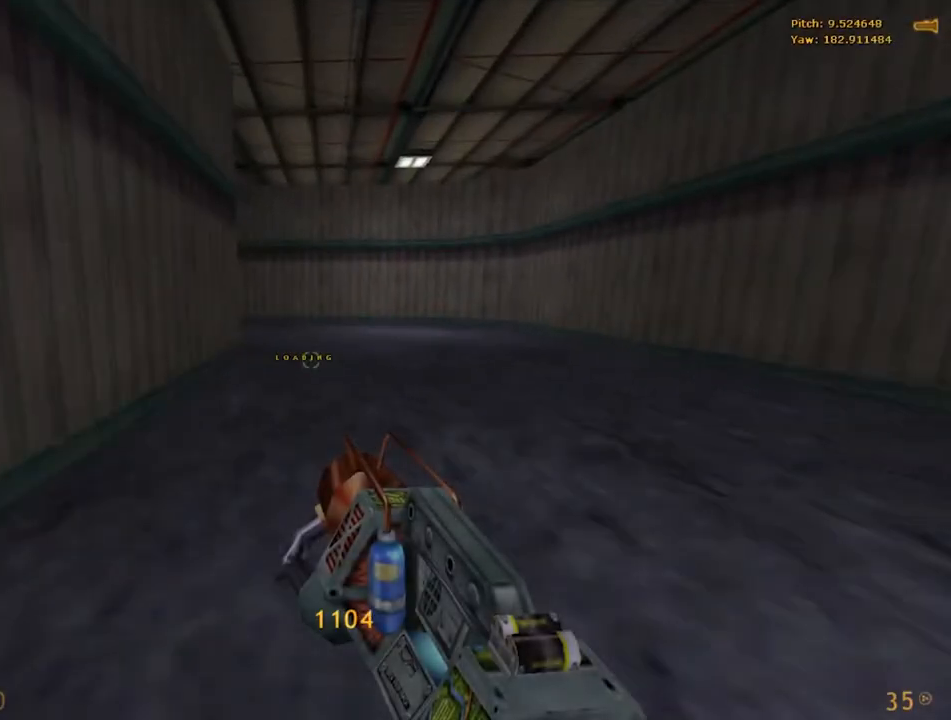
{"keys": ["space"], "mouse": ["wheel_down"], "events": [[417, "mouse_wheel_down", "down"]]}
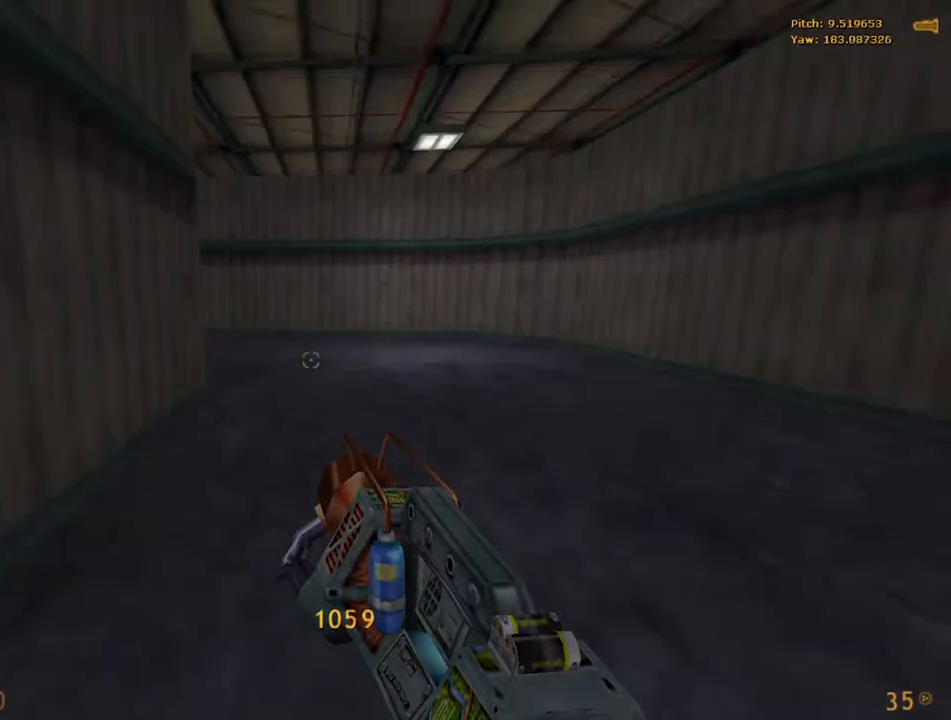
{"keys": ["w"], "mouse": ["right", "wheel_down"], "events": [[67, "space", "up"], [233, "w", "down"], [383, "mouse_right", "down"]]}
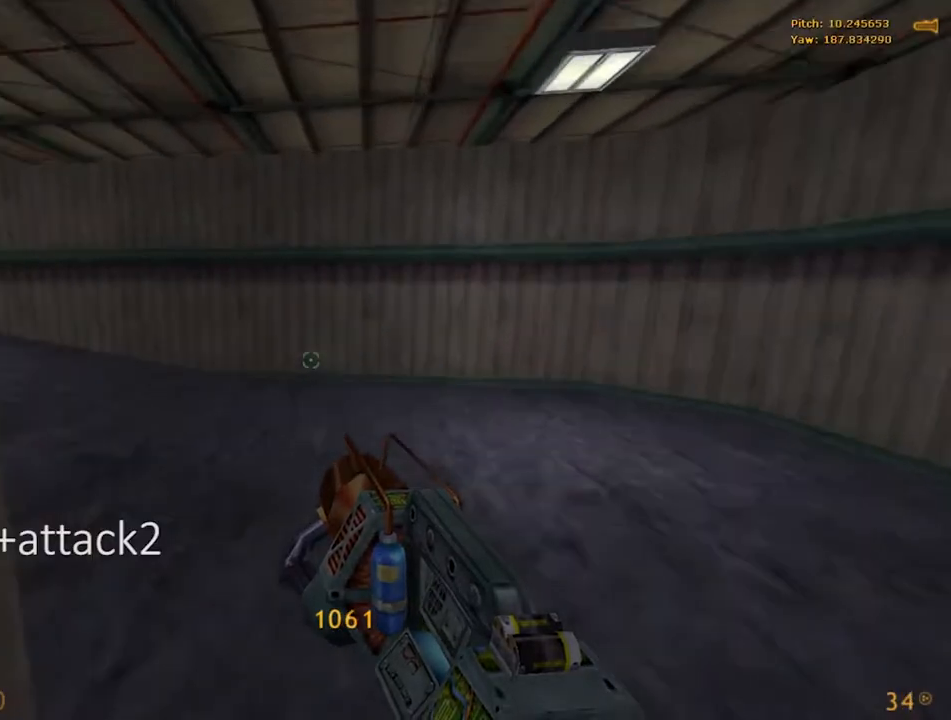
{"keys": ["w"], "mouse": ["right", "wheel_down"], "events": []}
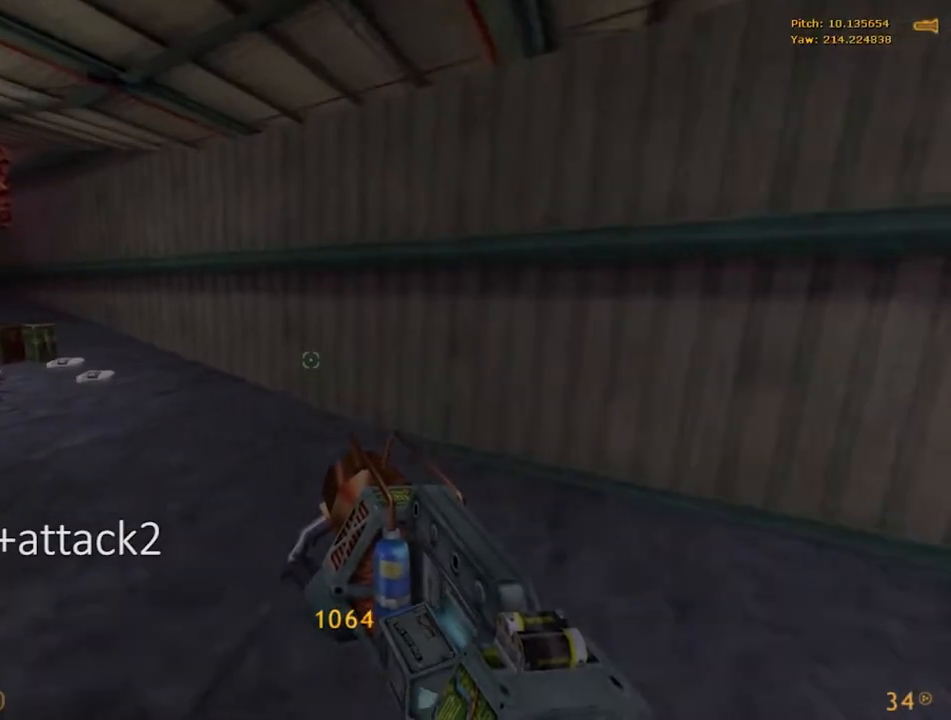
{"keys": ["w"], "mouse": ["right"], "events": [[233, "mouse_wheel_down", "up"]]}
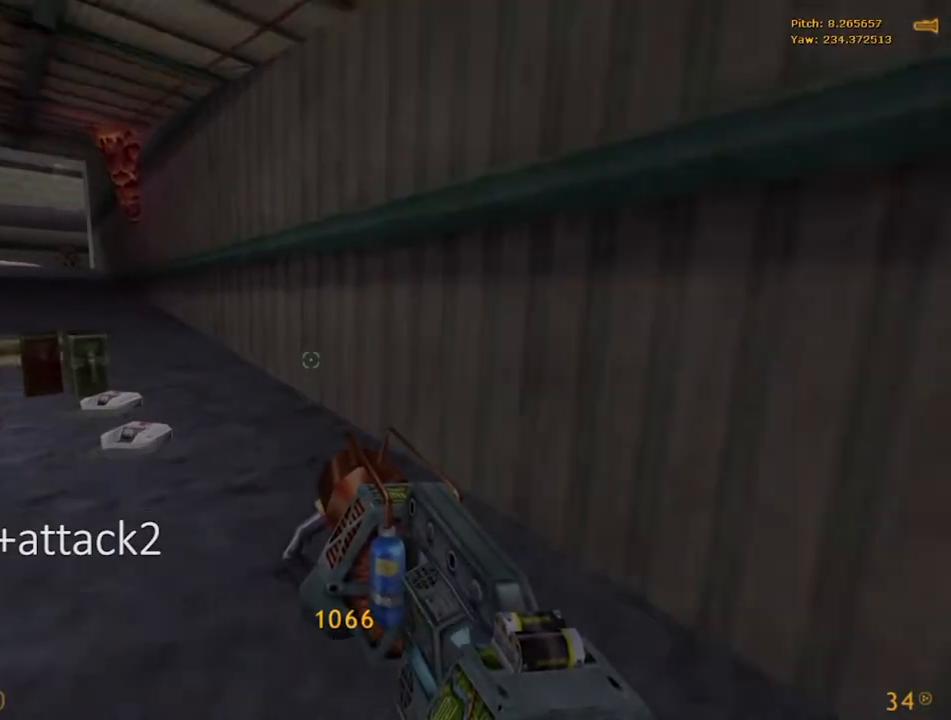
{"keys": ["w"], "mouse": ["right", "wheel_down"], "events": [[283, "mouse_wheel_down", "down"]]}
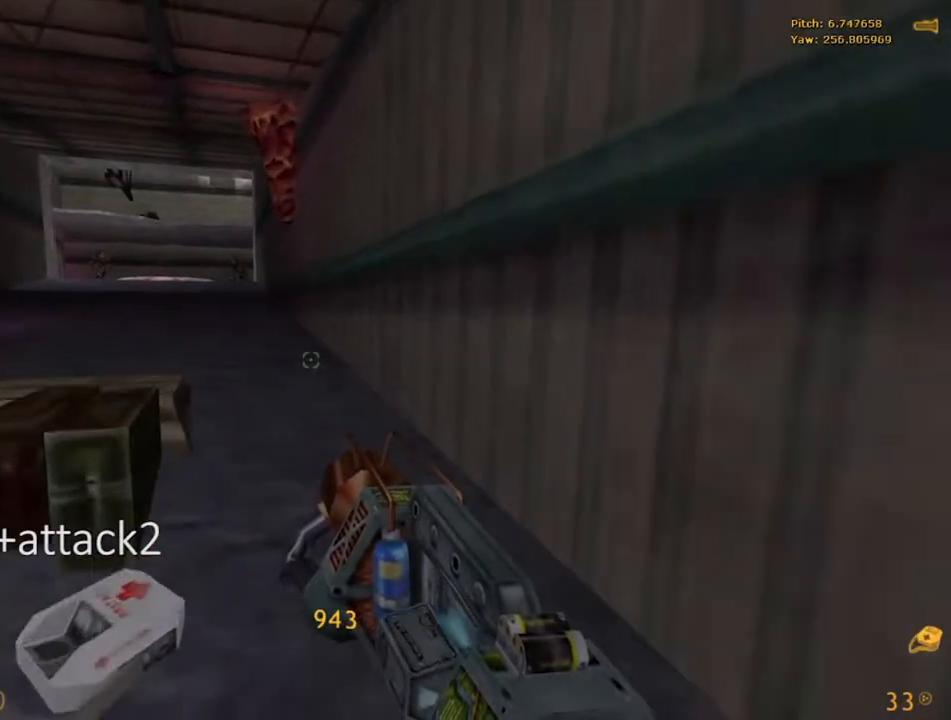
{"keys": ["r"], "mouse": ["right", "wheel_down"], "events": [[200, "w", "up"], [500, "r", "down"]]}
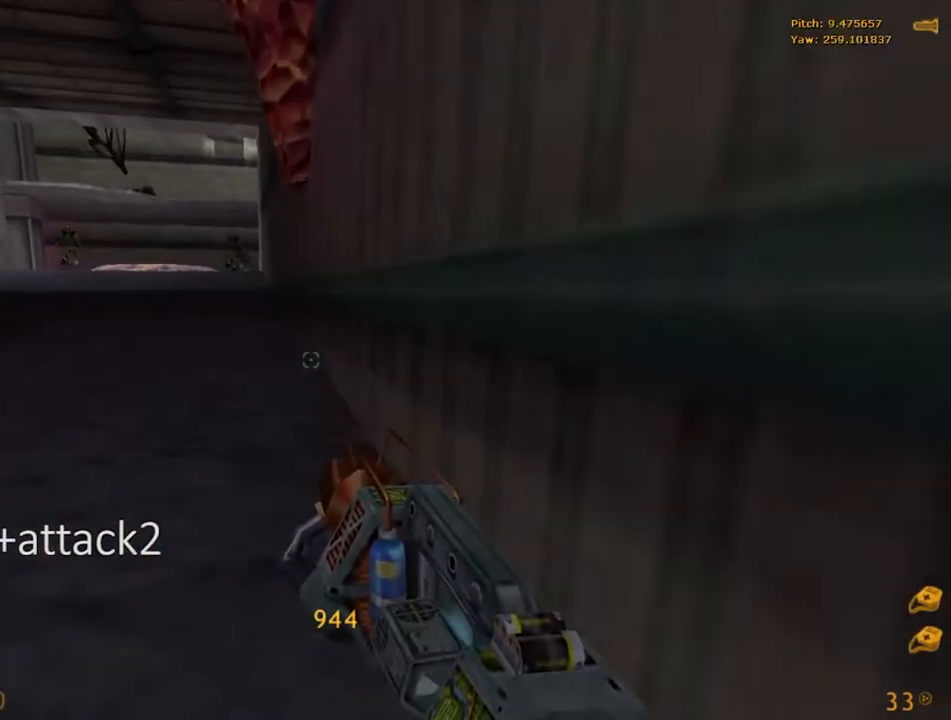
{"keys": ["w"], "mouse": ["right", "wheel_down"], "events": [[150, "w", "down"], [300, "r", "up"]]}
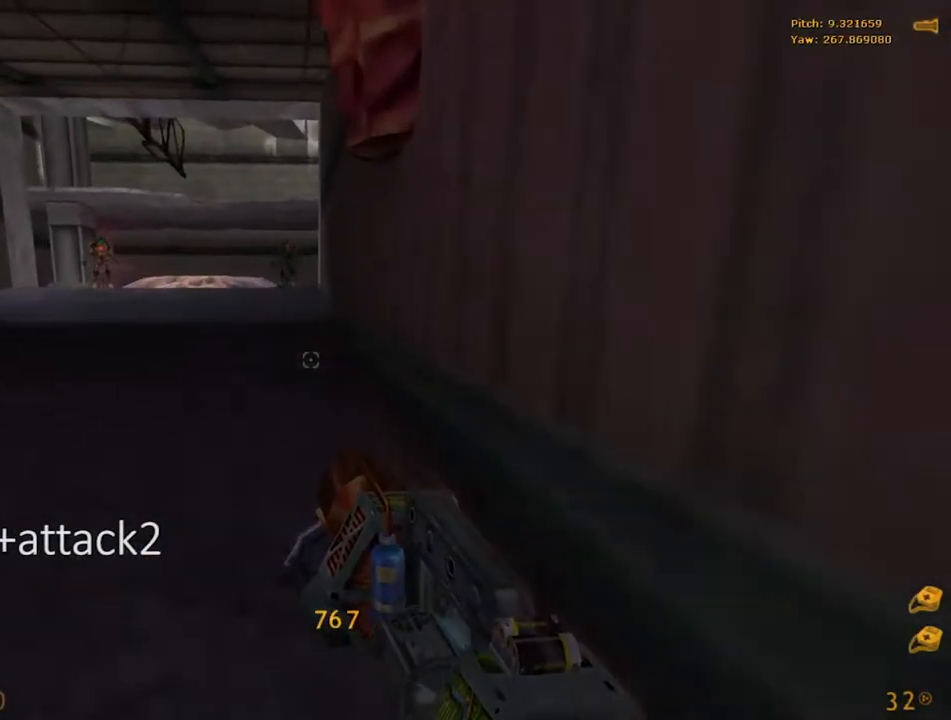
{"keys": ["w"], "mouse": ["right", "wheel_down"], "events": []}
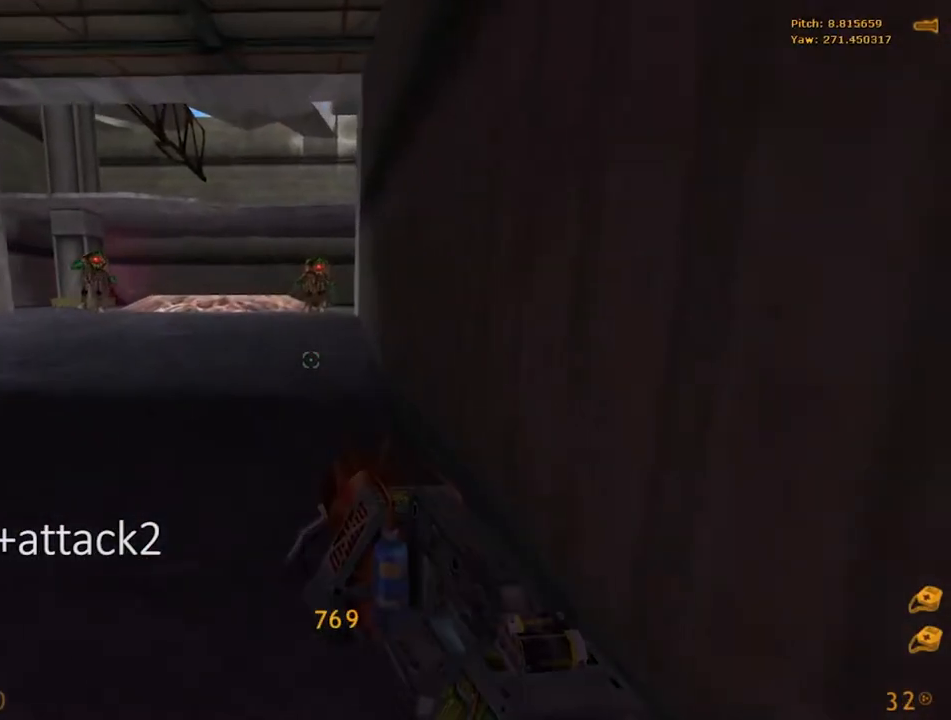
{"keys": ["space", "w"], "mouse": ["right", "wheel_down"], "events": [[267, "space", "down"]]}
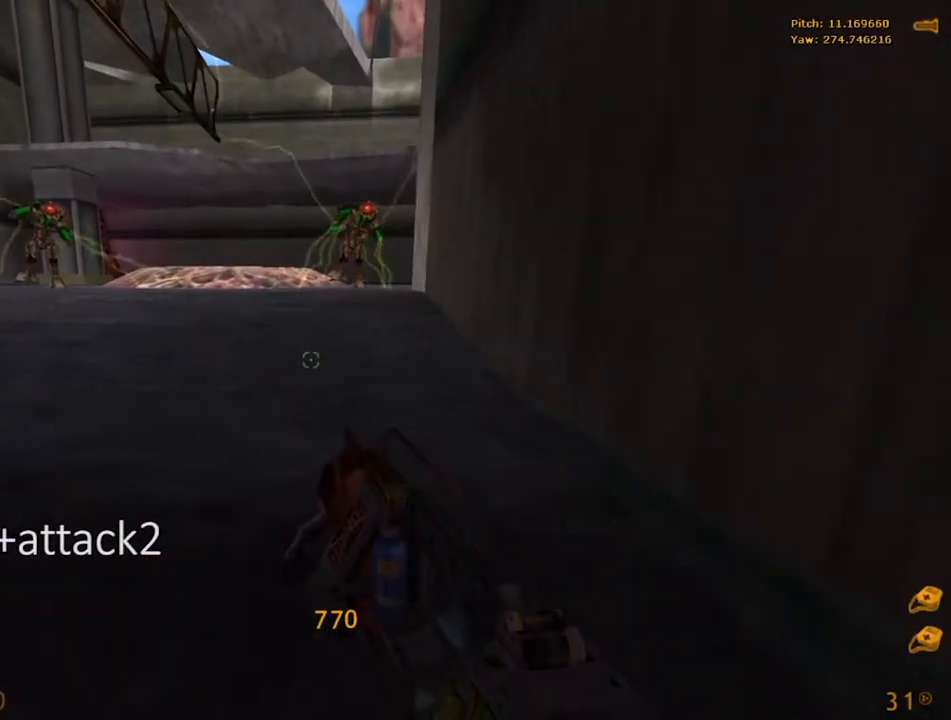
{"keys": ["space", "w"], "mouse": ["right", "wheel_down"], "events": [[67, "w", "up"], [217, "w", "down"]]}
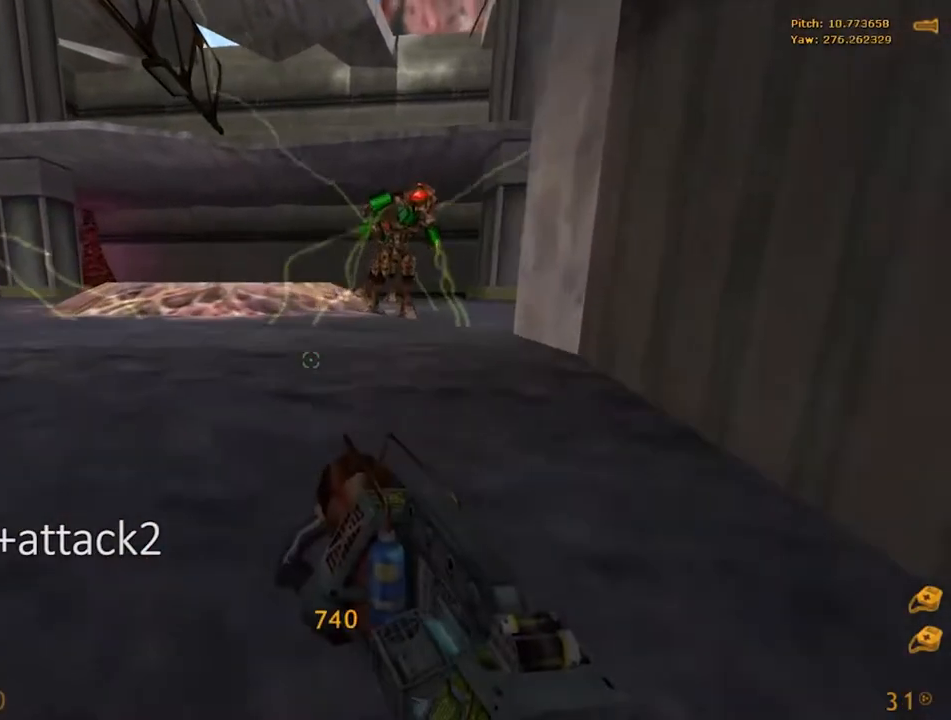
{"keys": ["w"], "mouse": ["right", "wheel_down"], "events": [[267, "space", "up"]]}
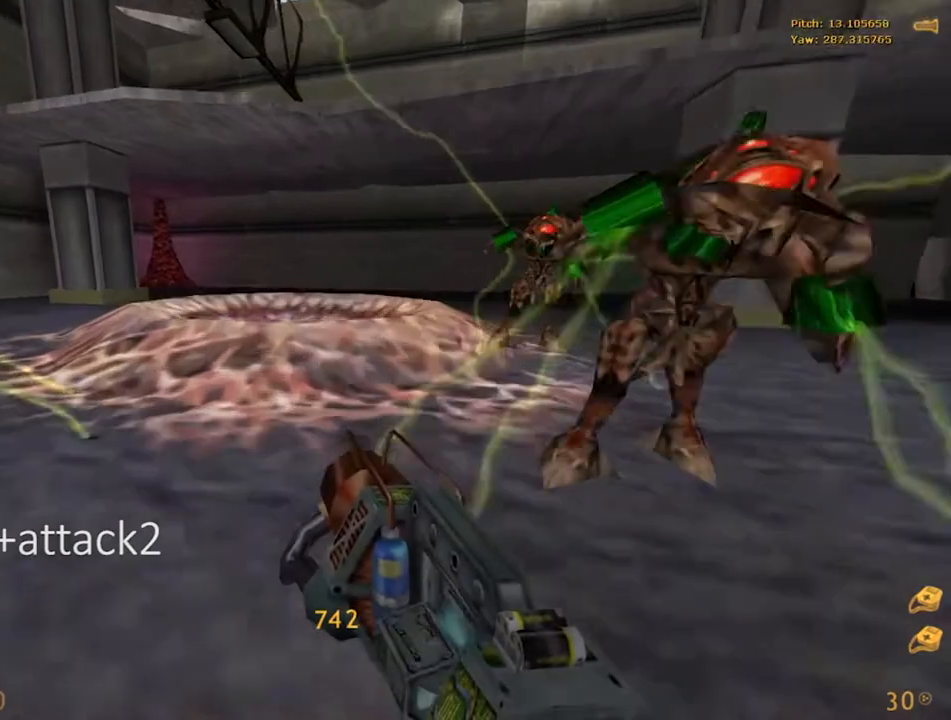
{"keys": ["w"], "mouse": ["right"], "events": [[483, "mouse_wheel_down", "up"]]}
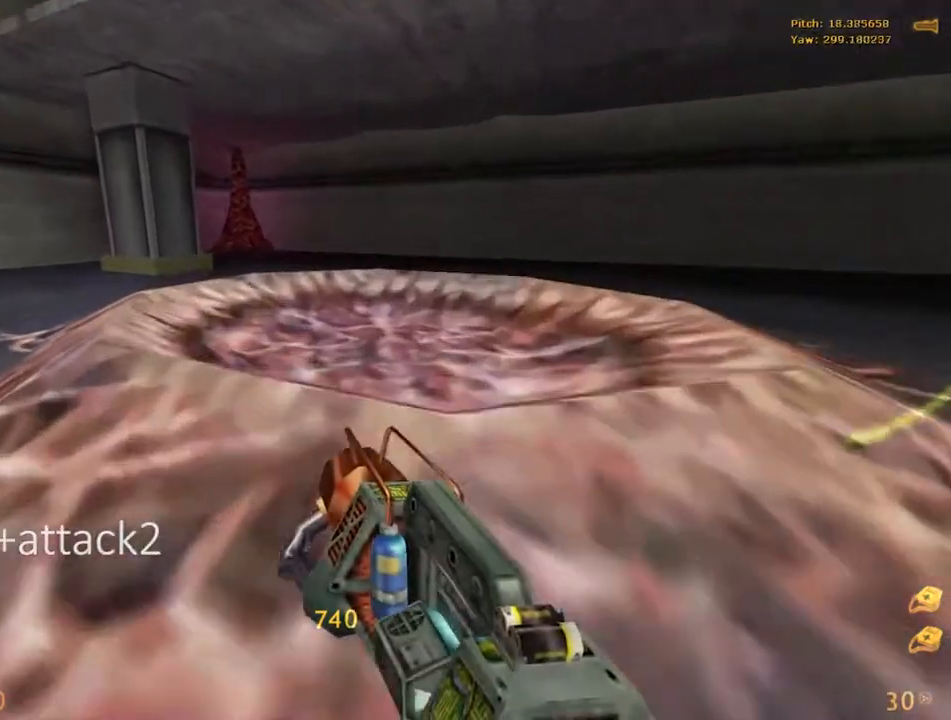
{"keys": ["r"], "mouse": ["right", "wheel_down"], "events": [[133, "r", "down"], [283, "w", "up"], [383, "mouse_wheel_down", "down"]]}
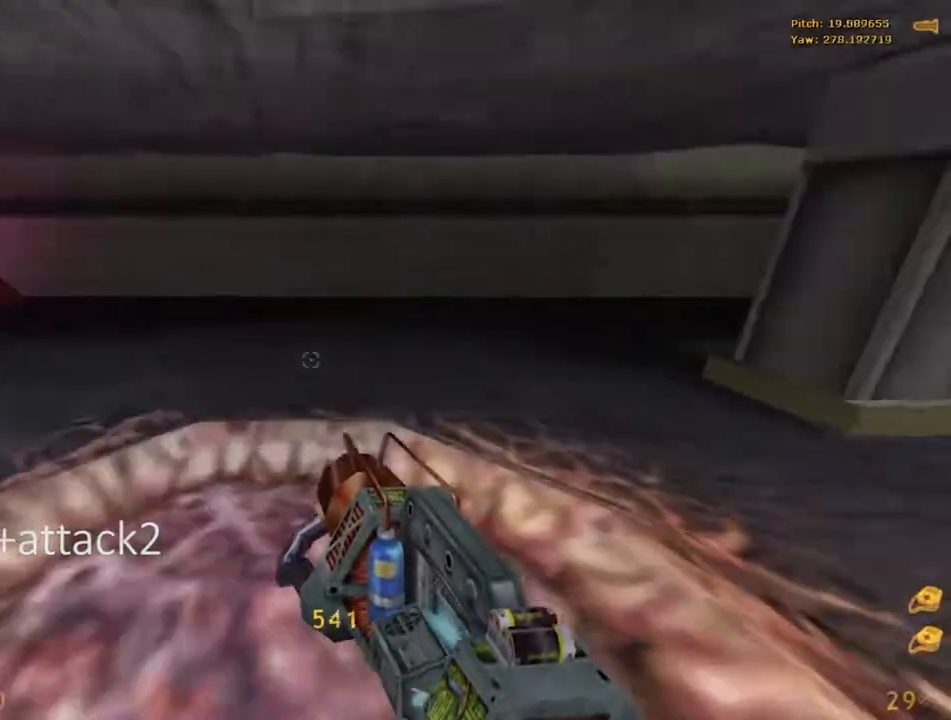
{"keys": ["r"], "mouse": ["right", "wheel_down"], "events": []}
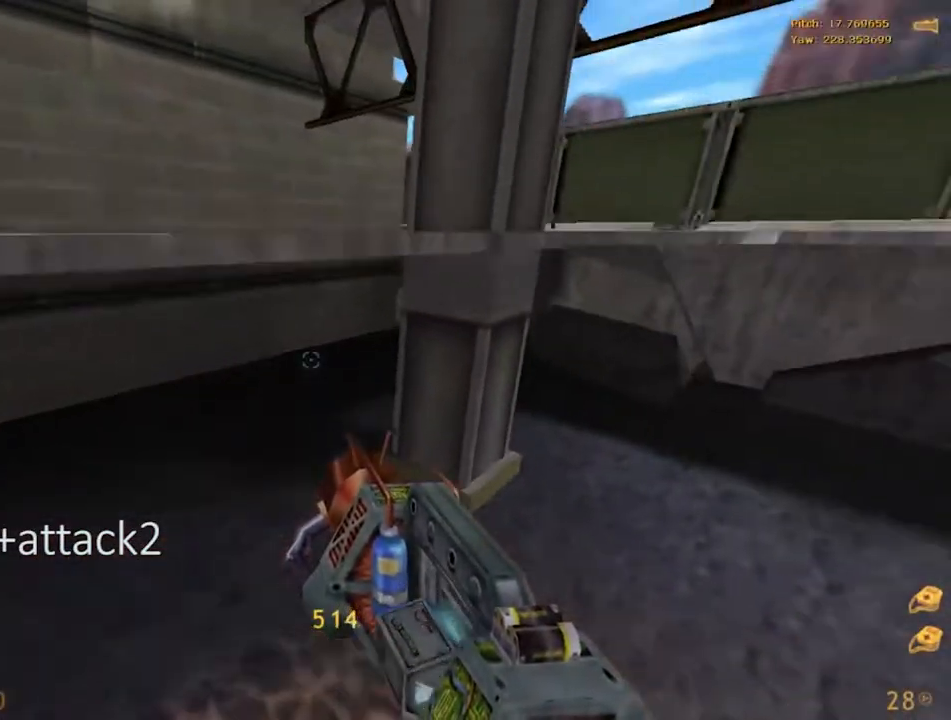
{"keys": ["r"], "mouse": ["right", "wheel_down"], "events": []}
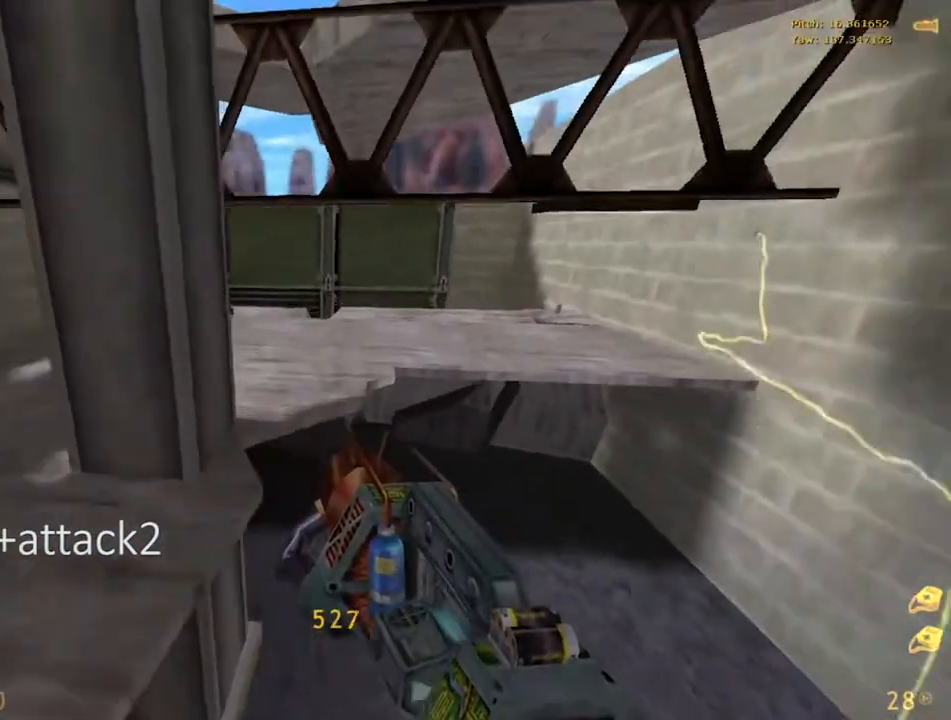
{"keys": ["r", "w"], "mouse": ["right"], "events": [[200, "mouse_wheel_down", "up"], [450, "w", "down"]]}
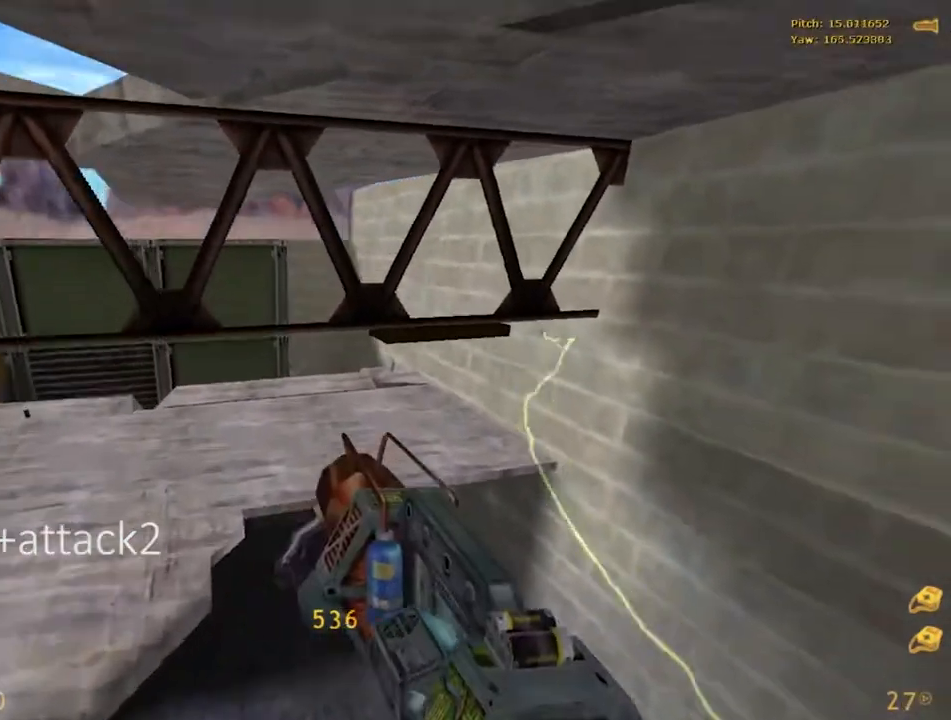
{"keys": ["w"], "mouse": ["right"], "events": [[100, "r", "up"]]}
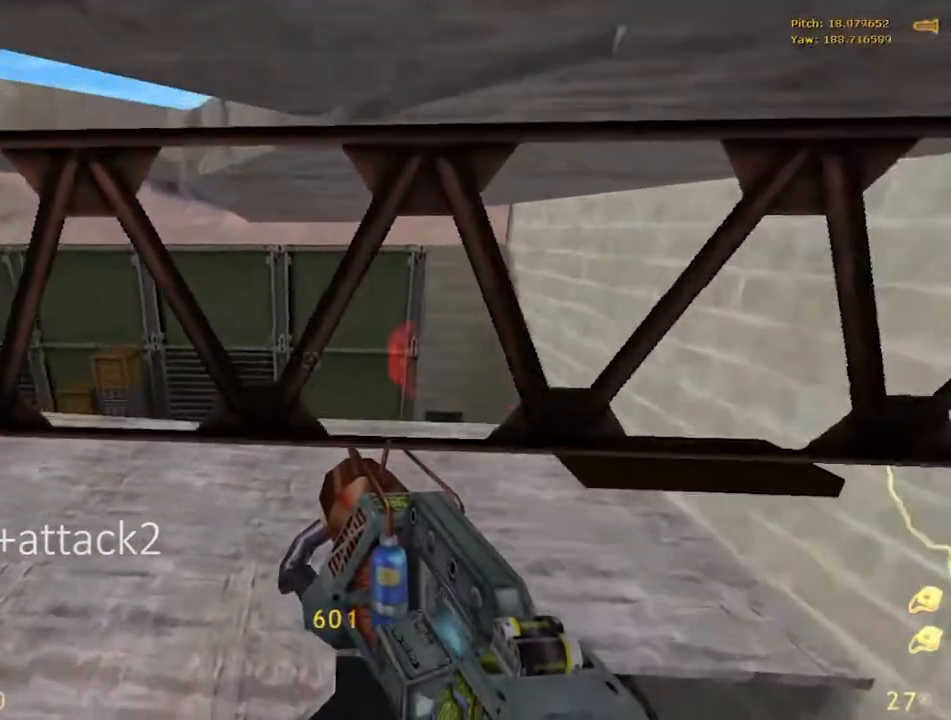
{"keys": ["w"], "mouse": ["right"], "events": []}
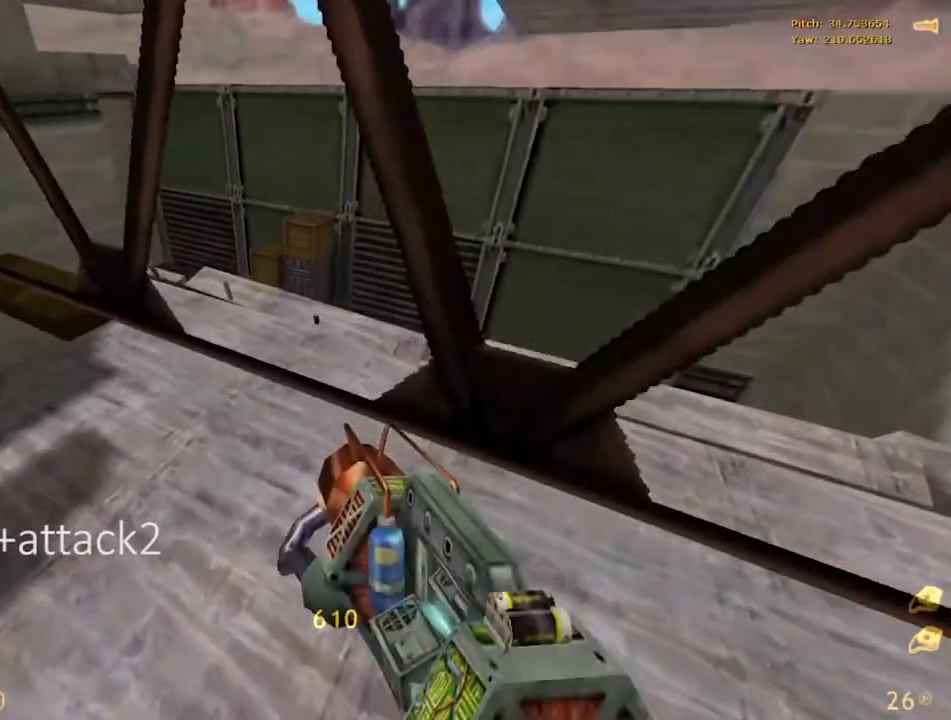
{"keys": ["r"], "mouse": ["right"], "events": [[267, "r", "down"], [267, "w", "up"]]}
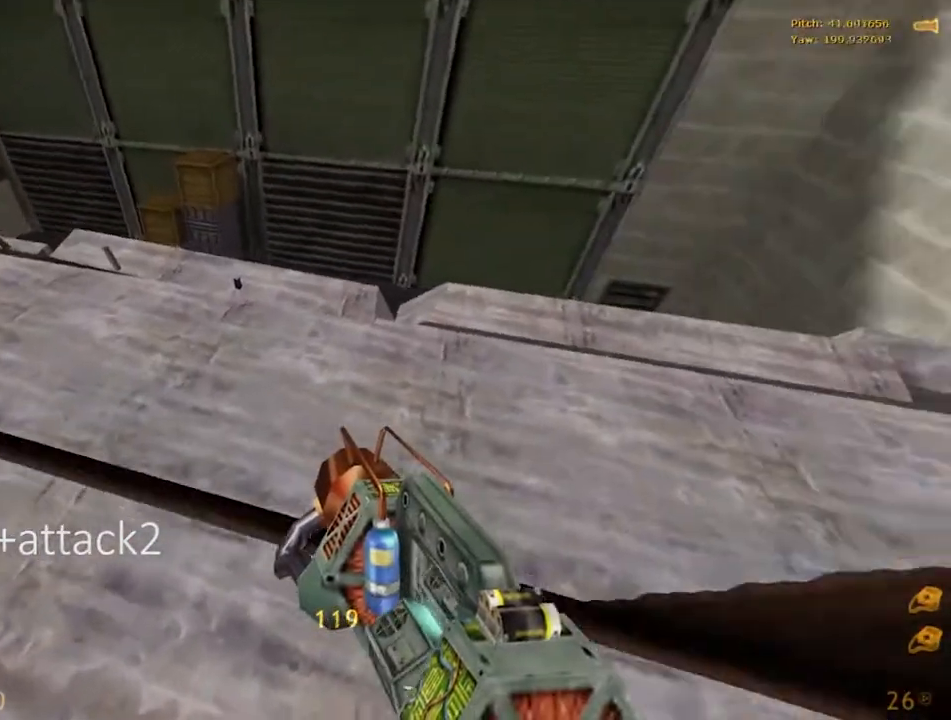
{"keys": ["r"], "mouse": ["right"], "events": []}
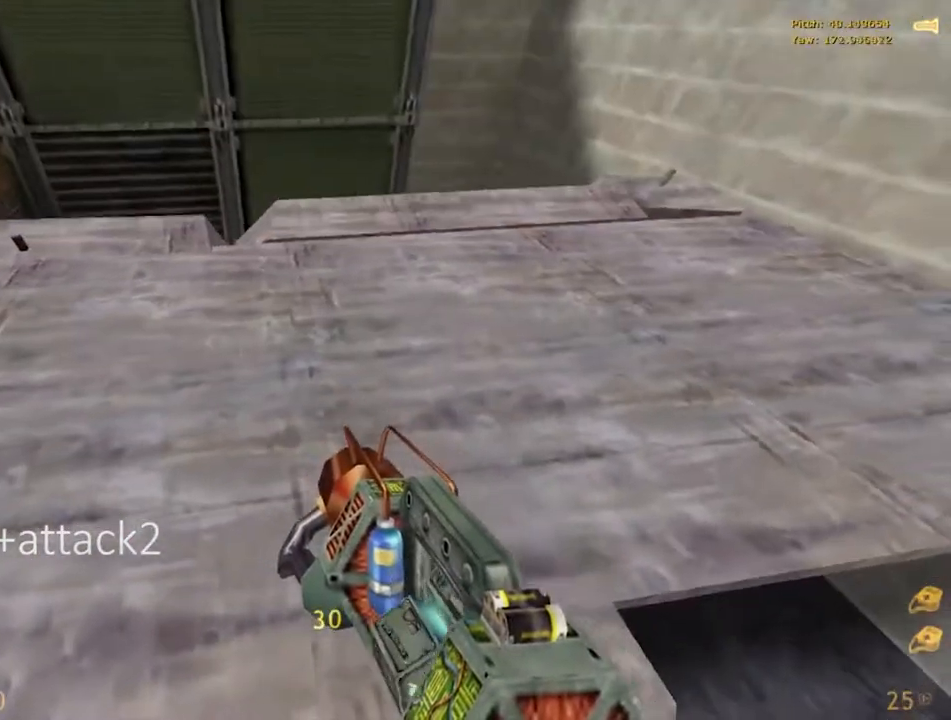
{"keys": ["e"], "mouse": ["right"], "events": [[117, "e", "down"], [367, "r", "up"]]}
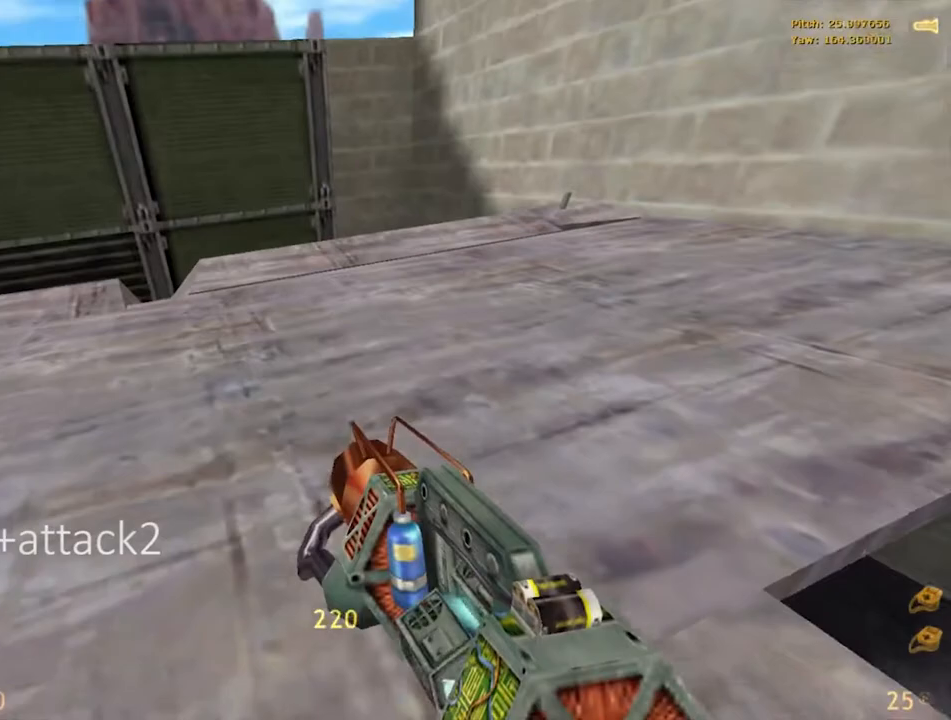
{"keys": ["e"], "mouse": ["right"], "events": []}
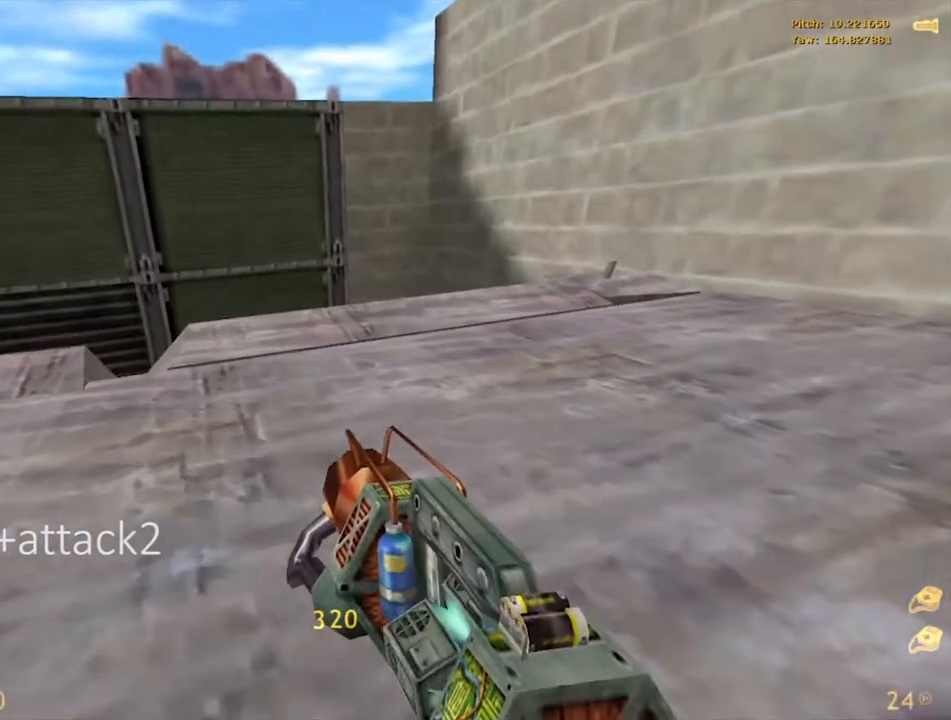
{"keys": ["e", "space"], "mouse": ["right"], "events": [[233, "space", "down"]]}
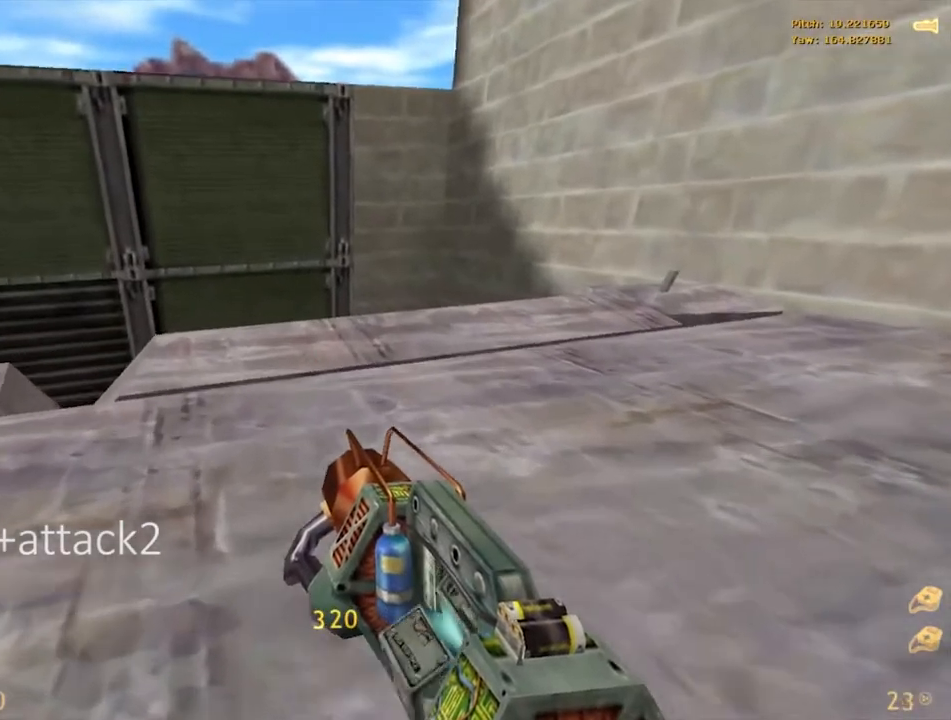
{"keys": ["e", "space"], "mouse": ["right"], "events": []}
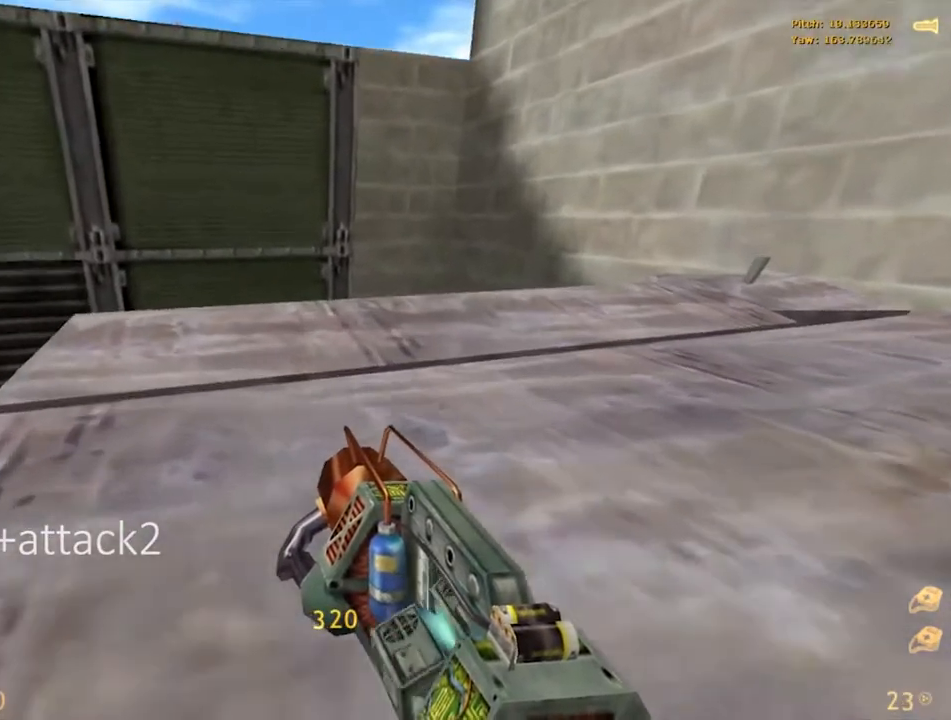
{"keys": ["r", "space"], "mouse": ["right"], "events": [[233, "r", "down"], [500, "e", "up"]]}
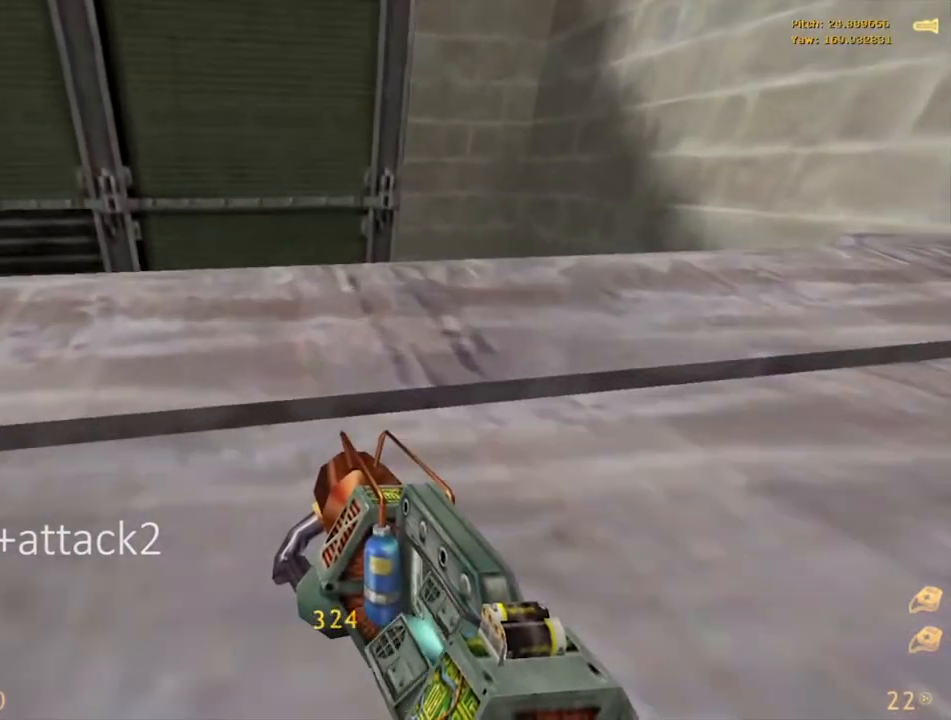
{"keys": ["space"], "mouse": ["right"], "events": [[450, "r", "up"]]}
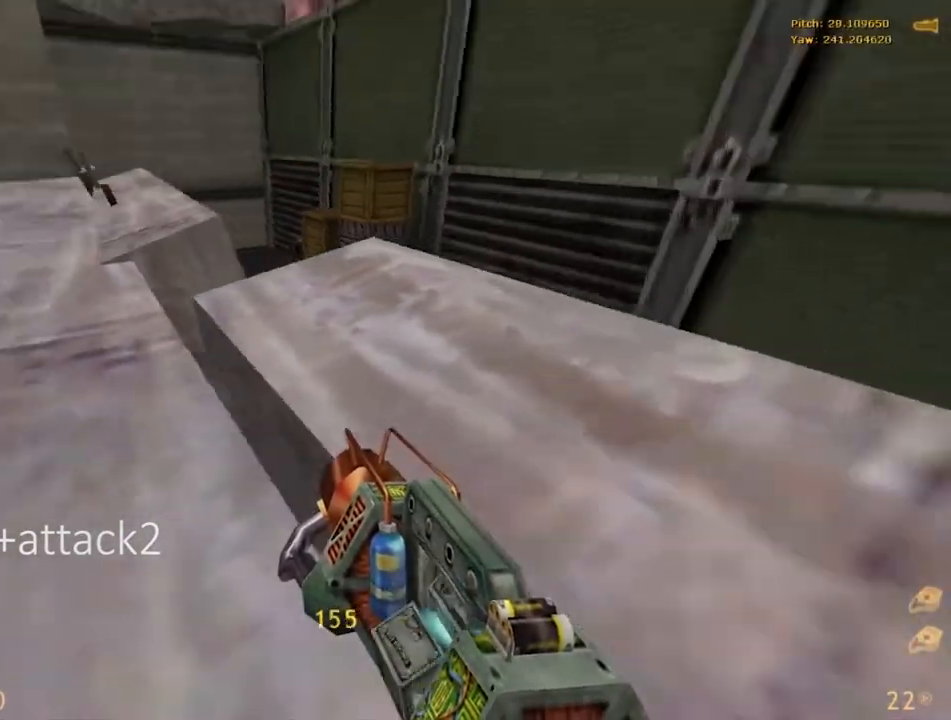
{"keys": ["space"], "mouse": ["right"], "events": []}
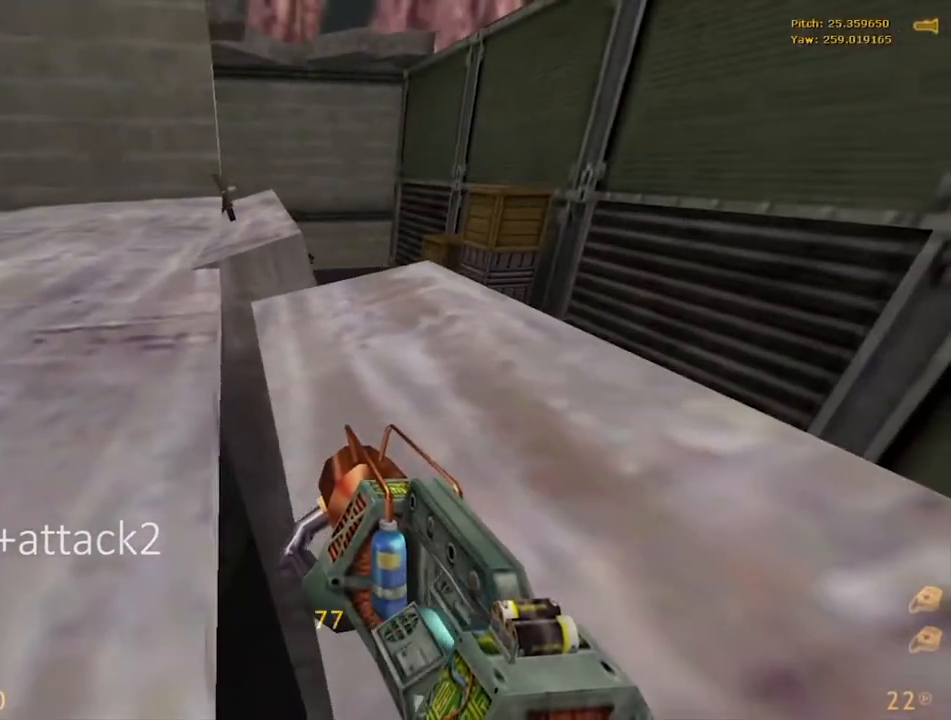
{"keys": ["e"], "mouse": ["right"], "events": [[300, "e", "down"], [400, "space", "up"]]}
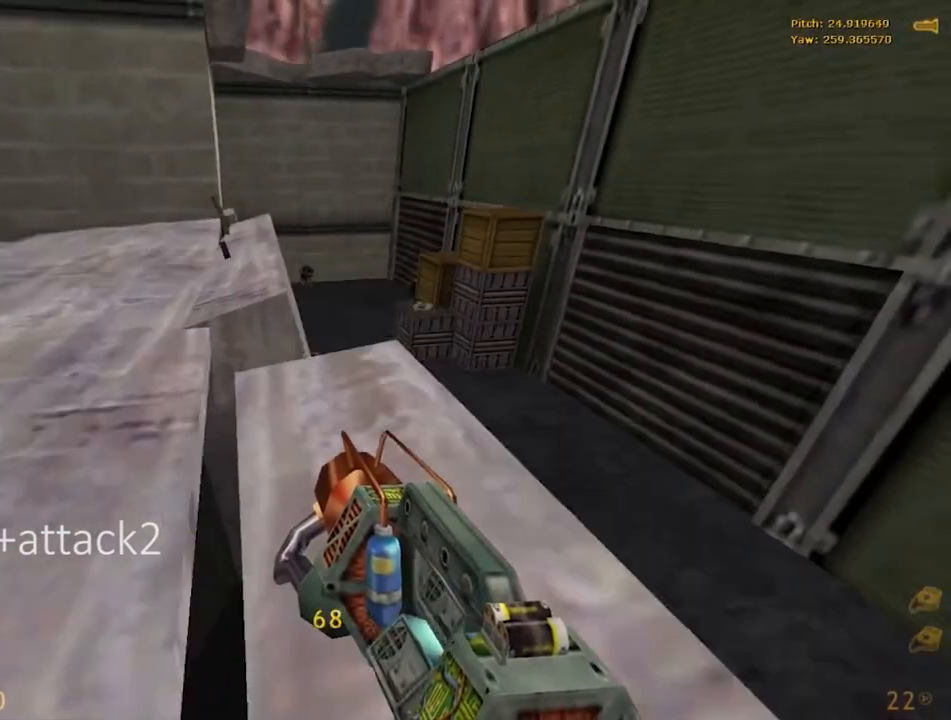
{"keys": ["e"], "mouse": ["right"], "events": []}